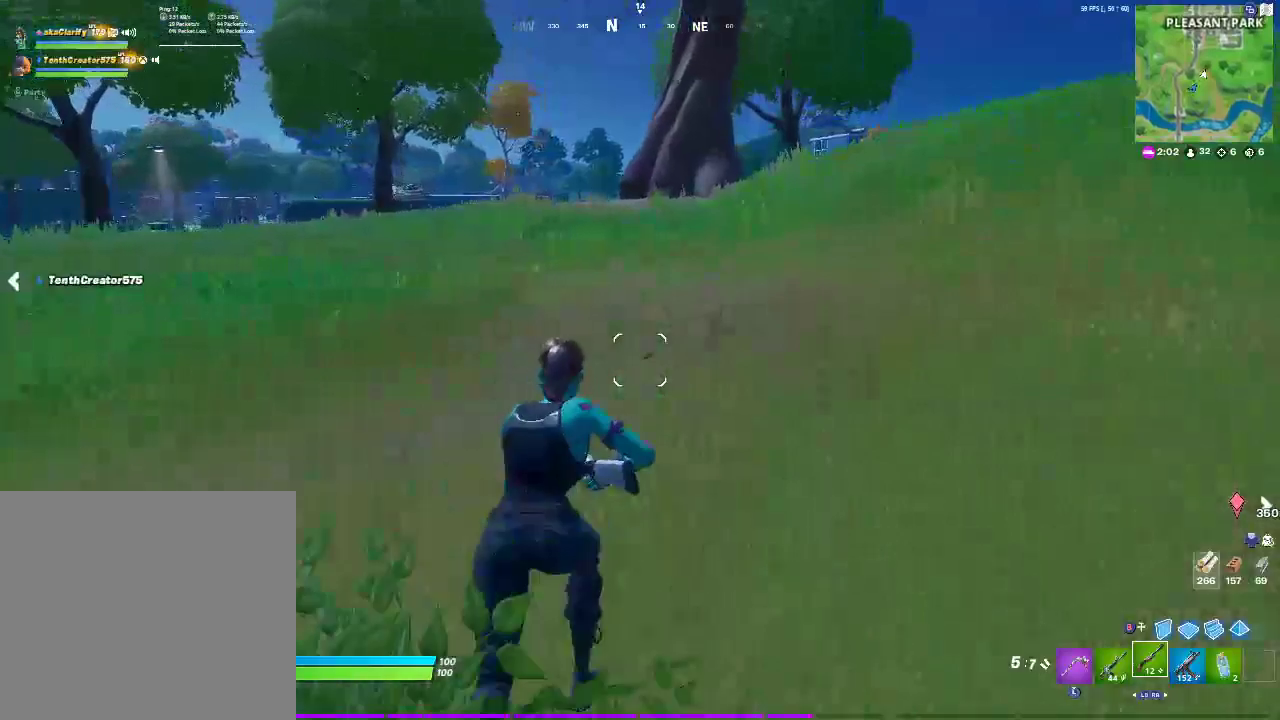
Gameplay with a controller (PlayStation layout); each line is a JSON object with the inputs held at the frame after it. "events" lists button and stick changes between this image and that frame as [ms after this image, input, new state], when the widget could be followed in between. Not read: DPAD_UP HOME L1 R1 SELECT START.
{"buttons": [], "left_stick": "up-right", "right_stick": "center", "events": []}
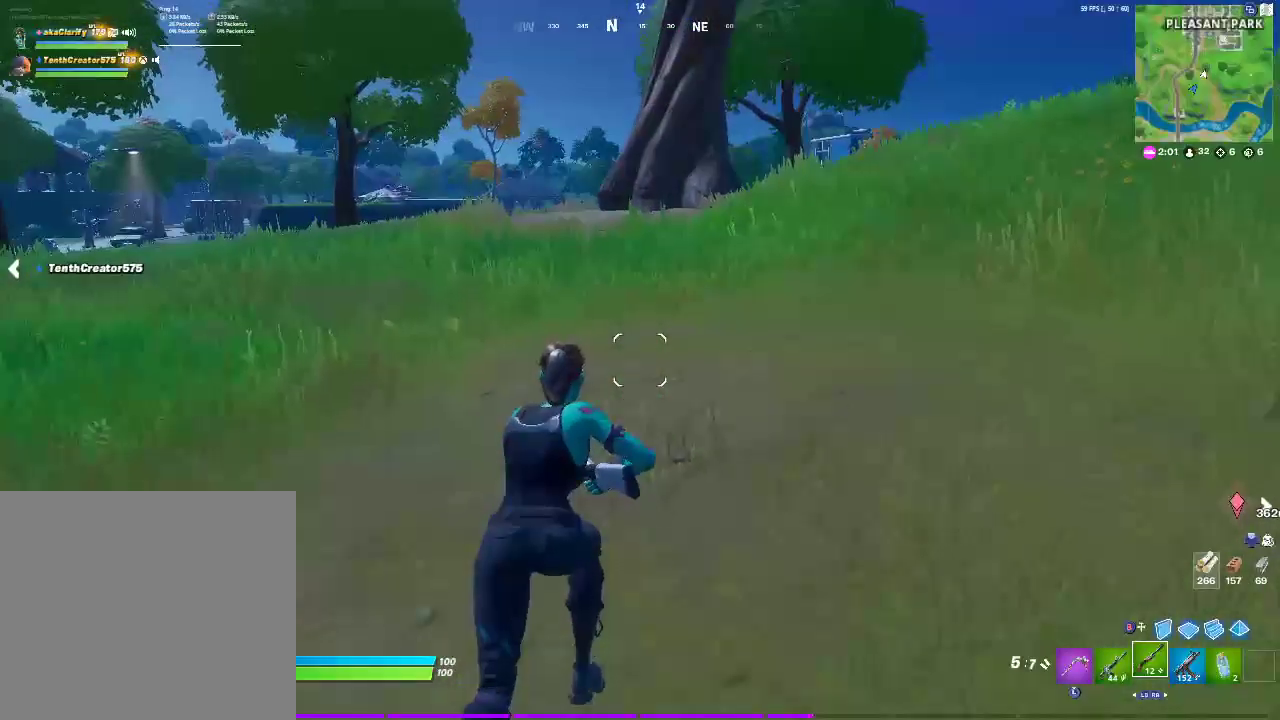
{"buttons": [], "left_stick": "up-right", "right_stick": "center", "events": []}
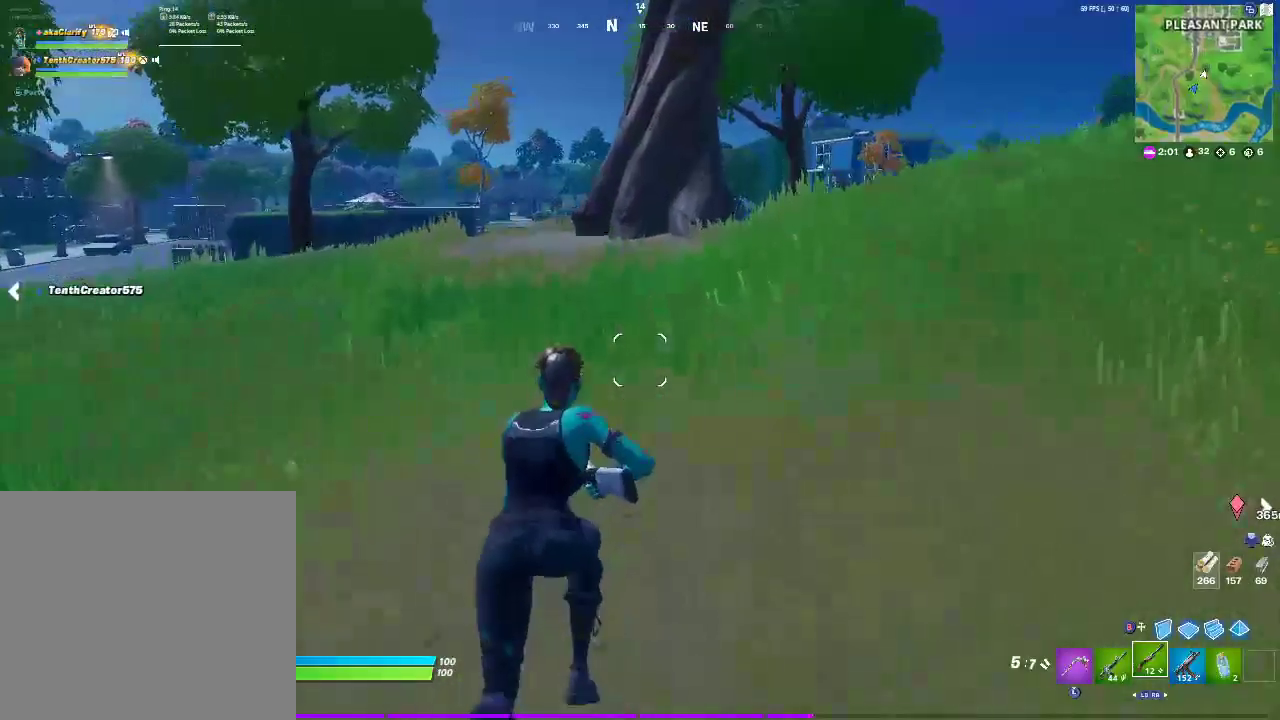
{"buttons": [], "left_stick": "up-right", "right_stick": "center", "events": []}
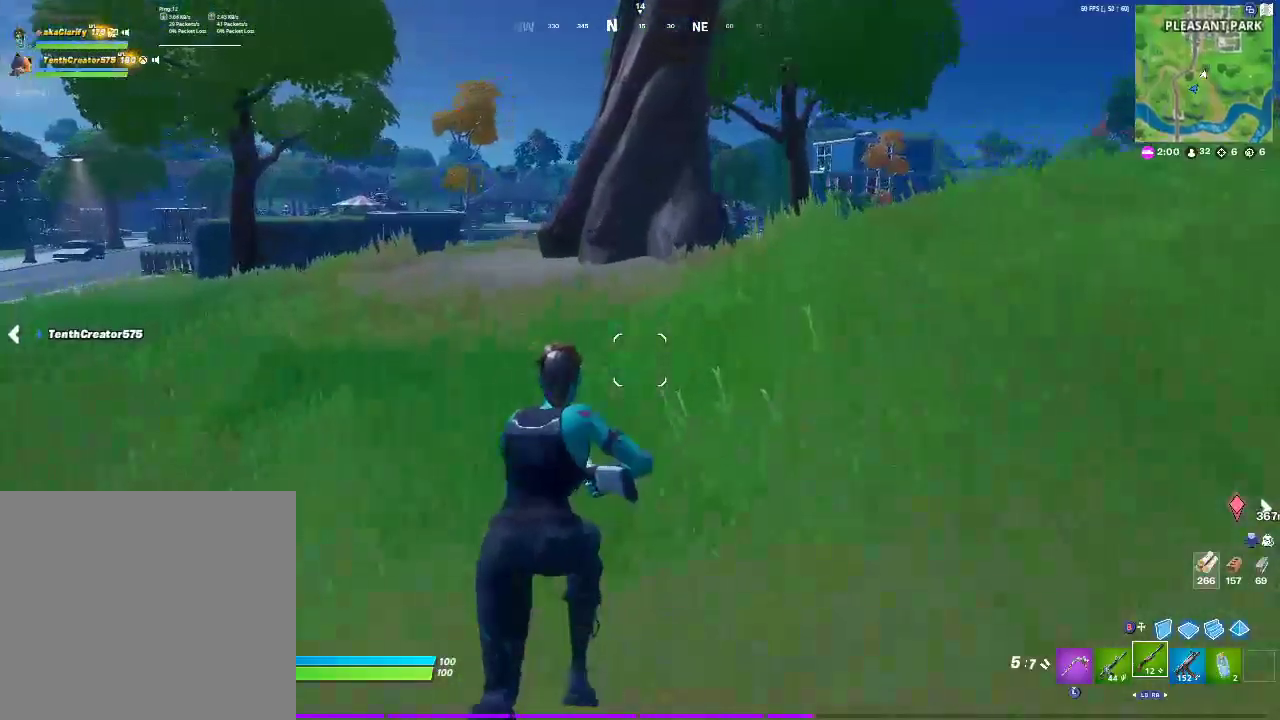
{"buttons": [], "left_stick": "up-right", "right_stick": "center", "events": []}
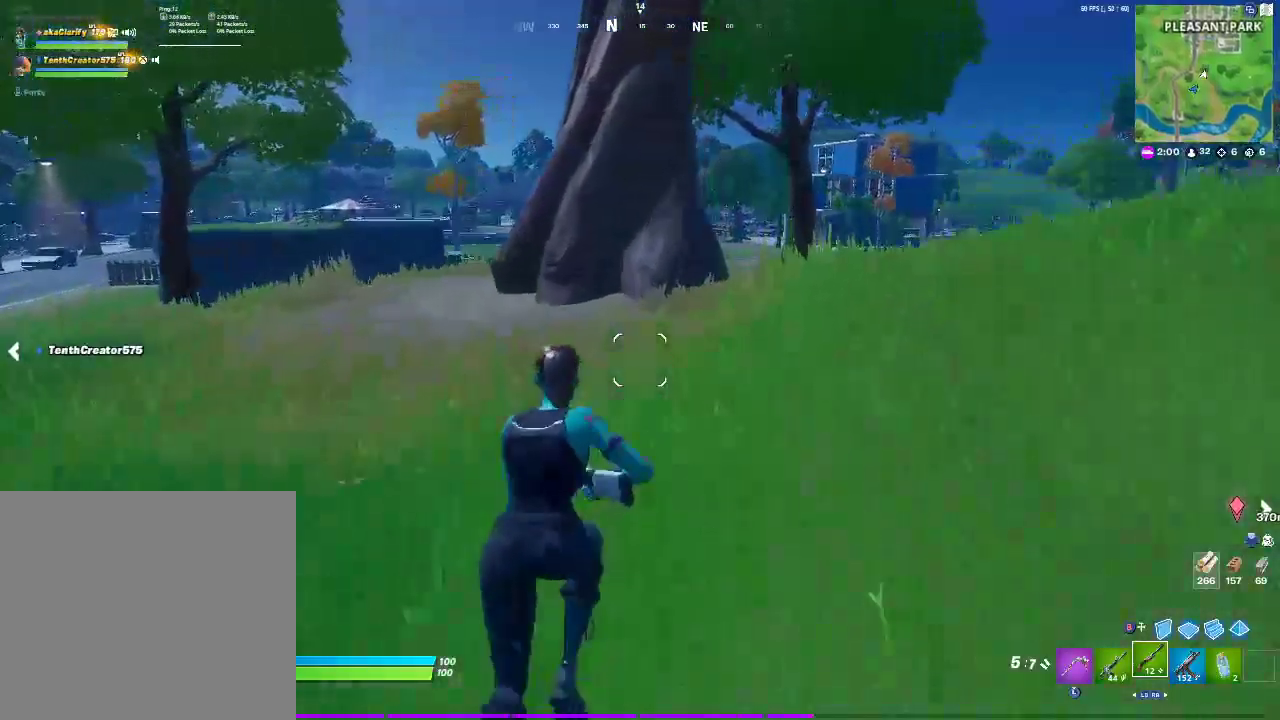
{"buttons": [], "left_stick": "up-right", "right_stick": "center", "events": []}
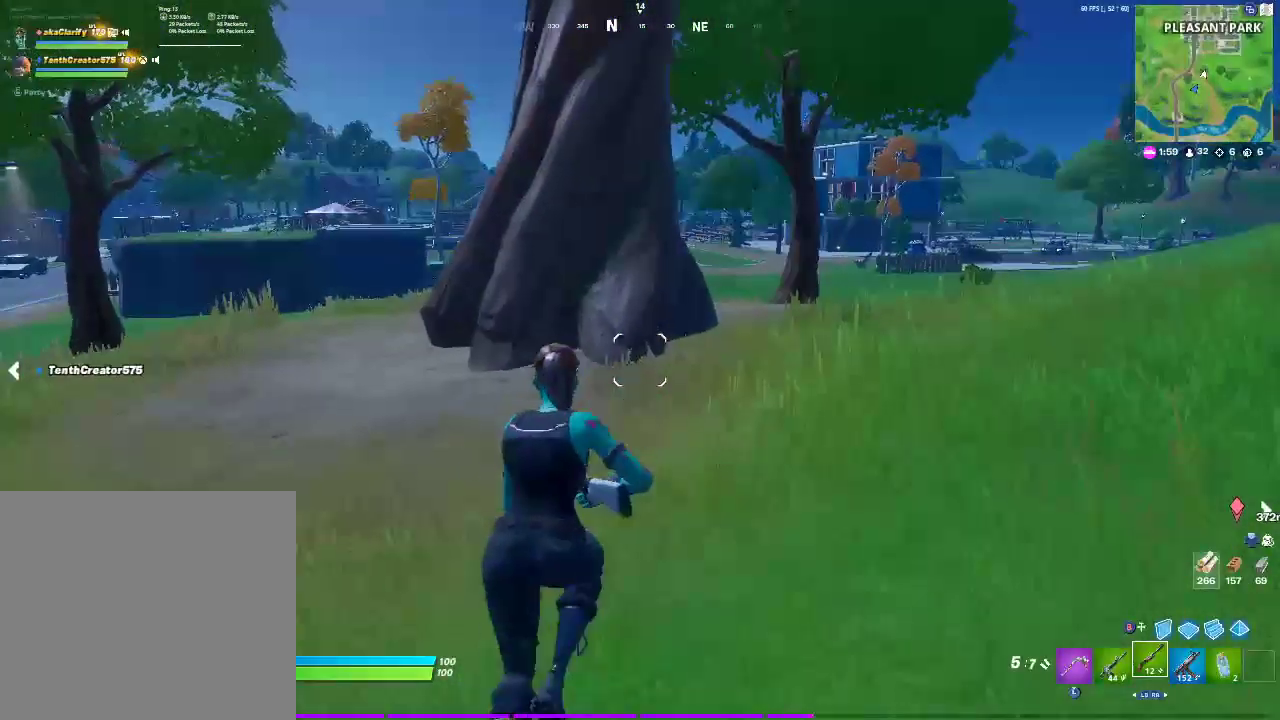
{"buttons": [], "left_stick": "up-right", "right_stick": "center", "events": []}
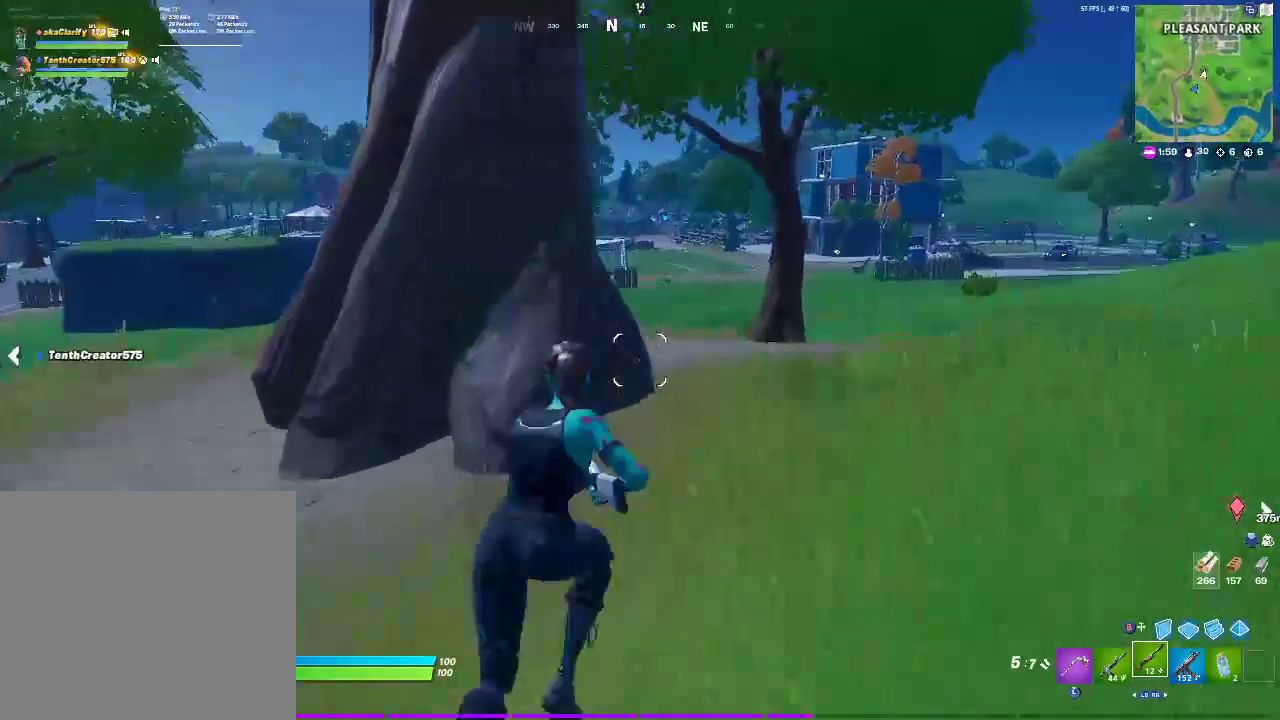
{"buttons": [], "left_stick": "up-right", "right_stick": "center", "events": []}
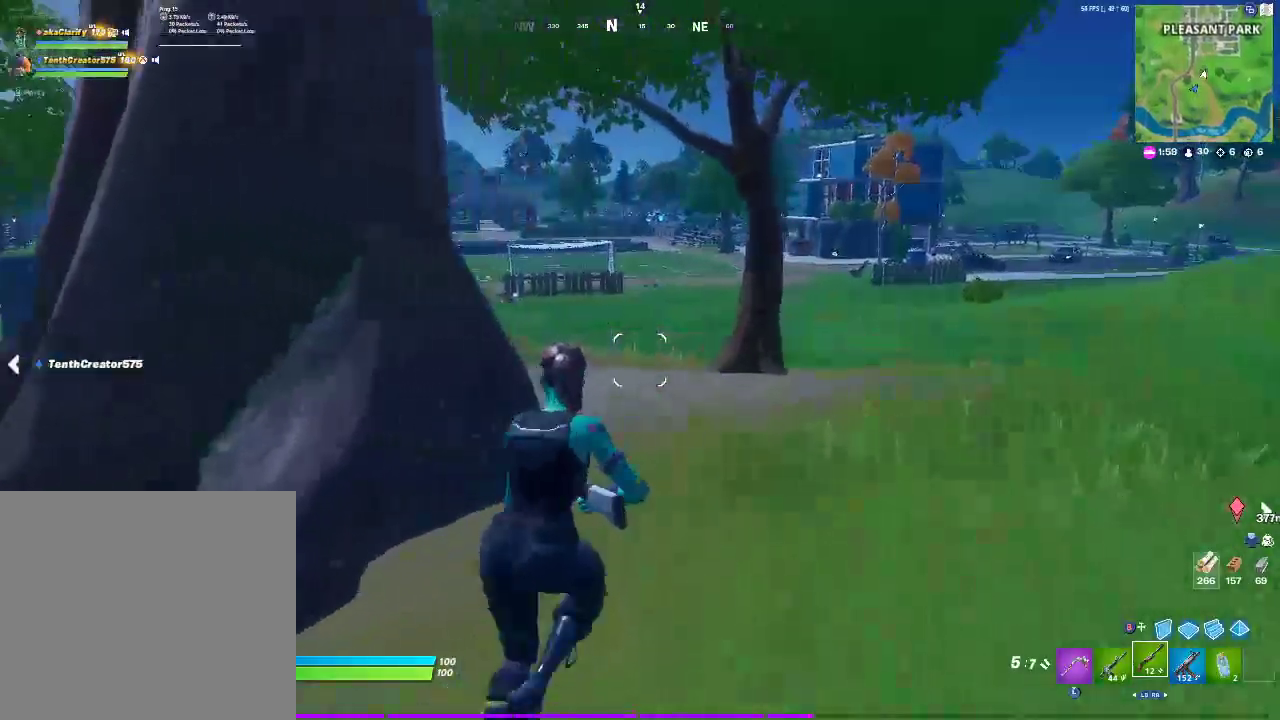
{"buttons": [], "left_stick": "up-right", "right_stick": "center", "events": []}
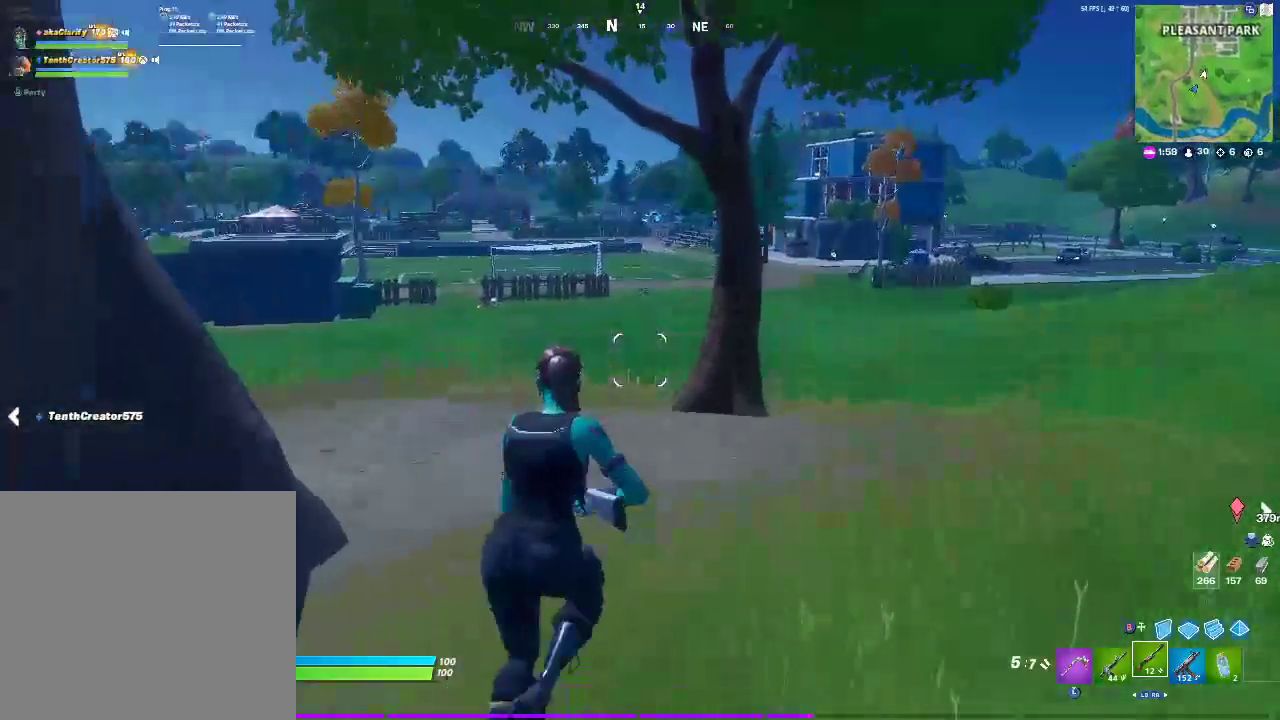
{"buttons": [], "left_stick": "up-right", "right_stick": "center", "events": []}
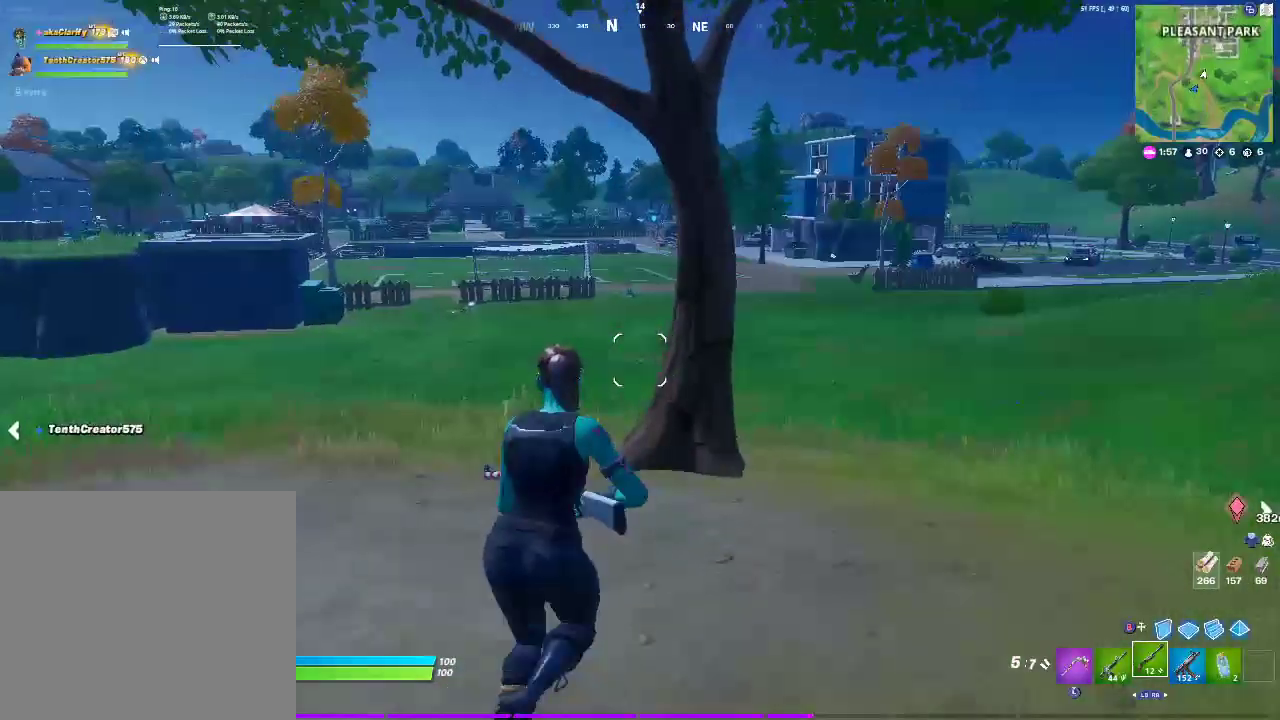
{"buttons": [], "left_stick": "up-right", "right_stick": "center", "events": []}
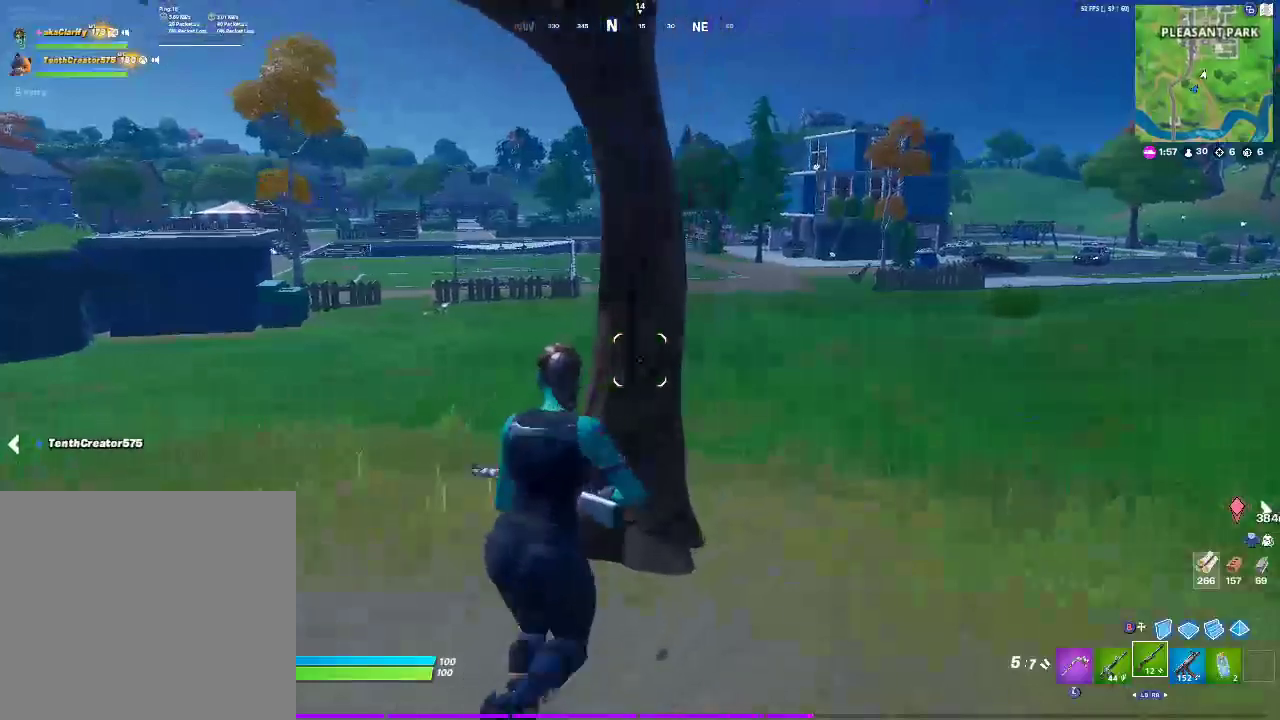
{"buttons": [], "left_stick": "up-right", "right_stick": "center", "events": []}
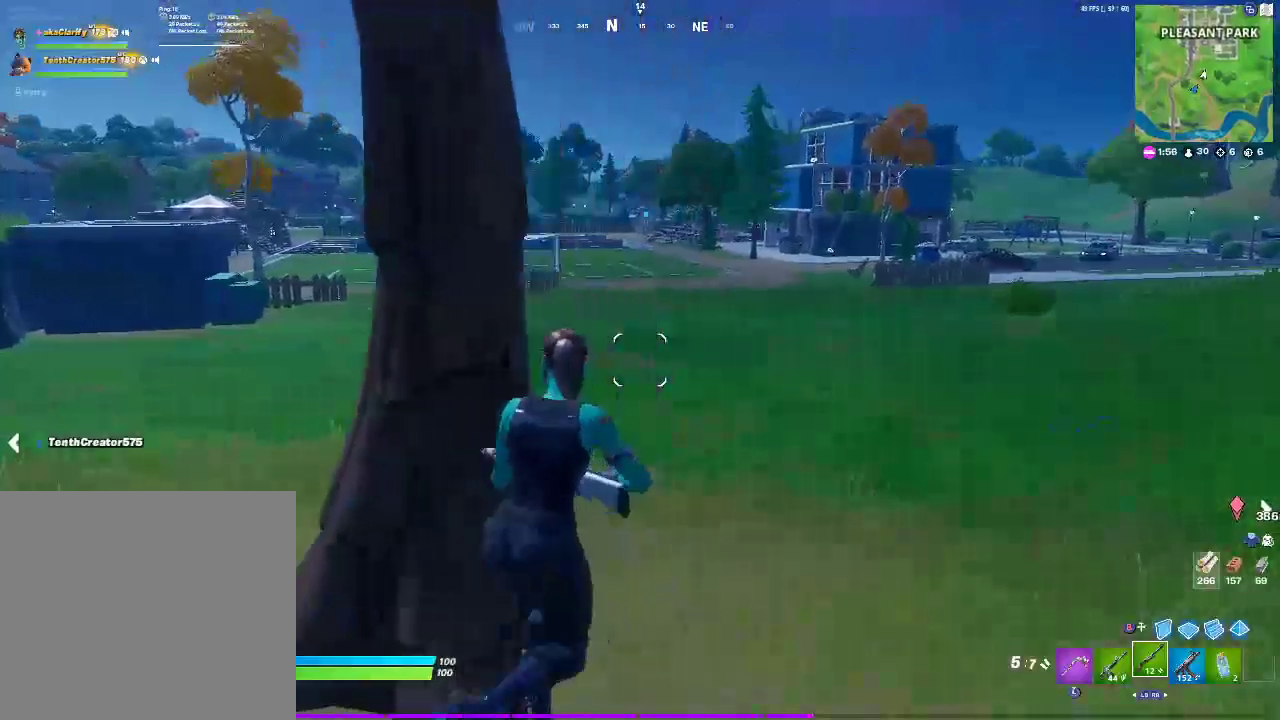
{"buttons": [], "left_stick": "up-right", "right_stick": "center", "events": []}
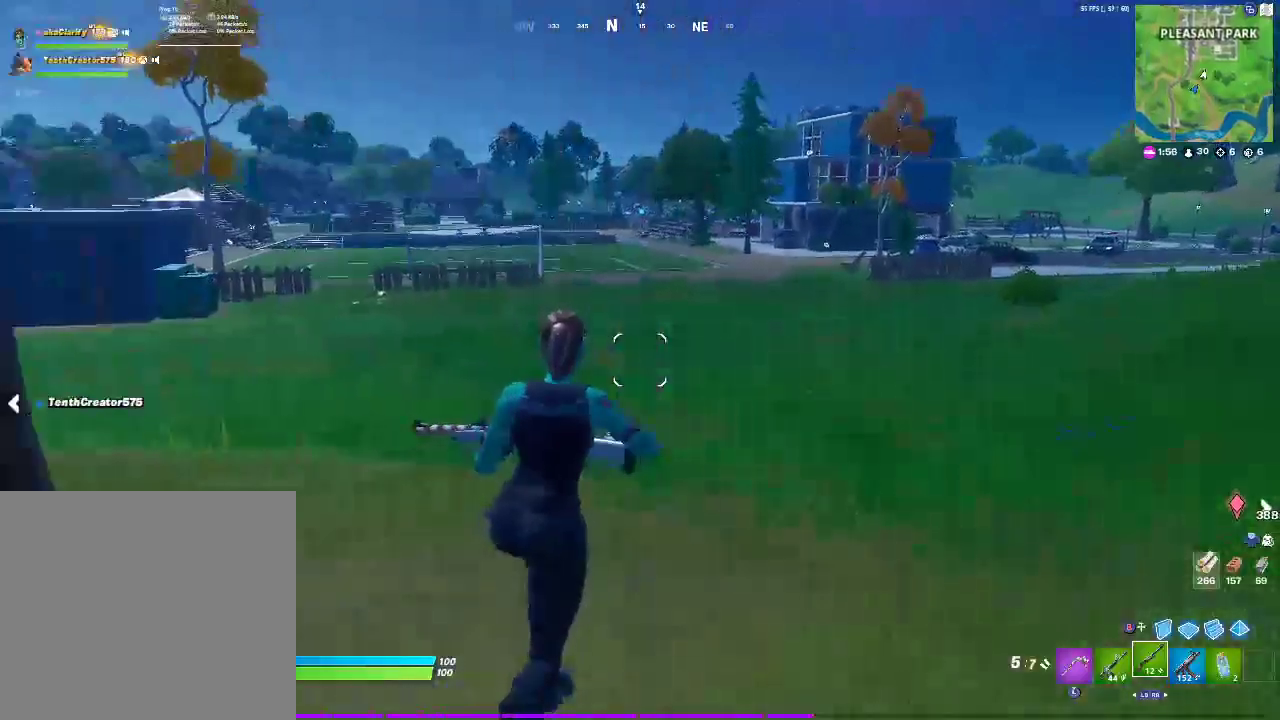
{"buttons": [], "left_stick": "up", "right_stick": "center", "events": [[500, "left_stick", "up"]]}
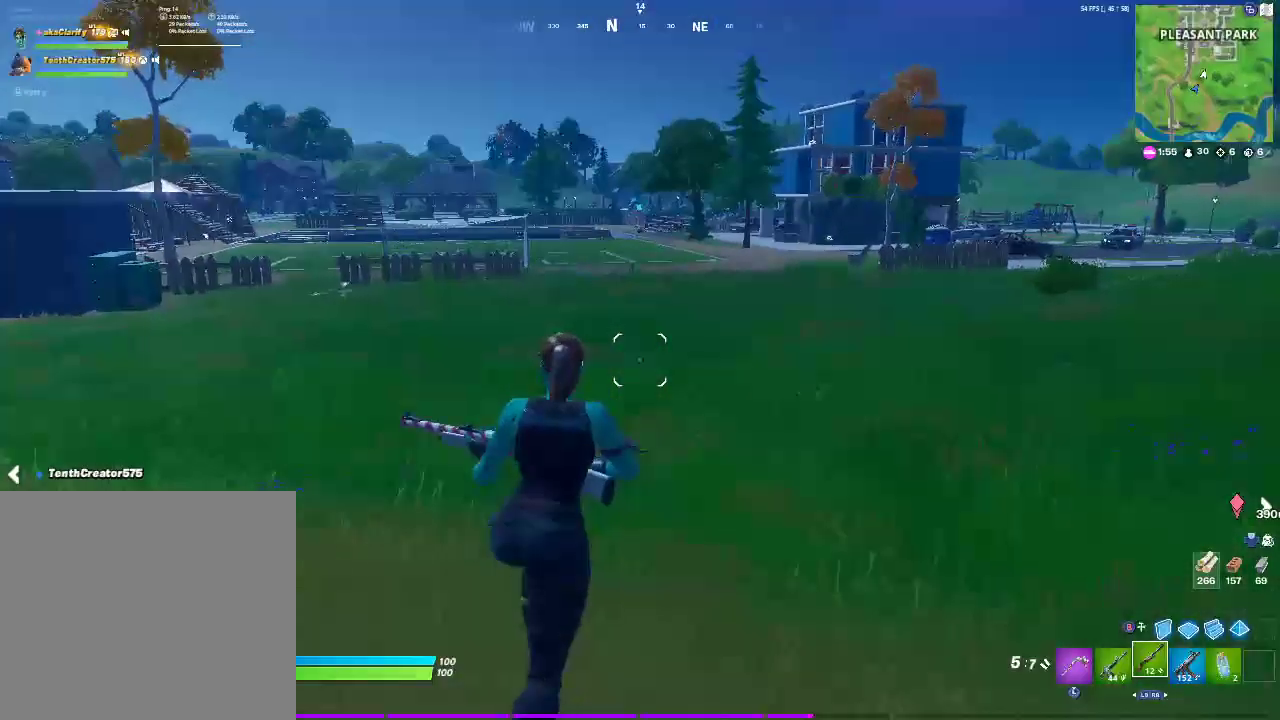
{"buttons": [], "left_stick": "up", "right_stick": "center", "events": []}
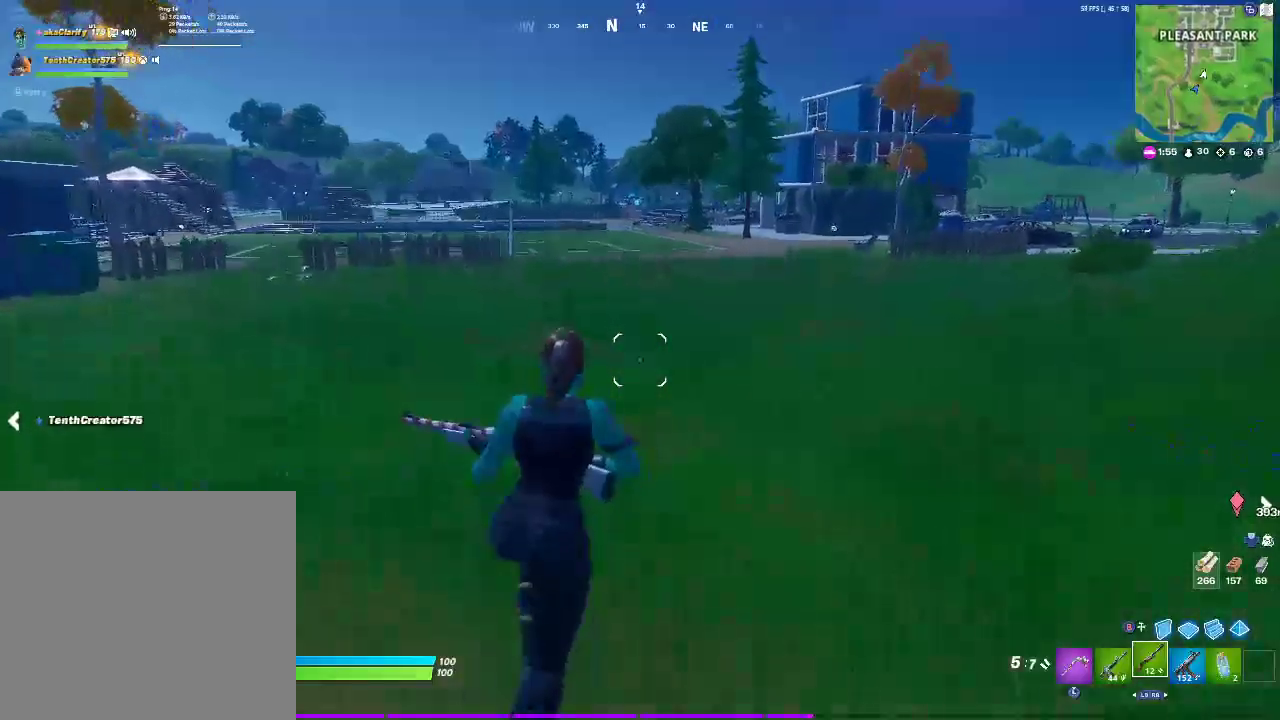
{"buttons": [], "left_stick": "up", "right_stick": "center", "events": []}
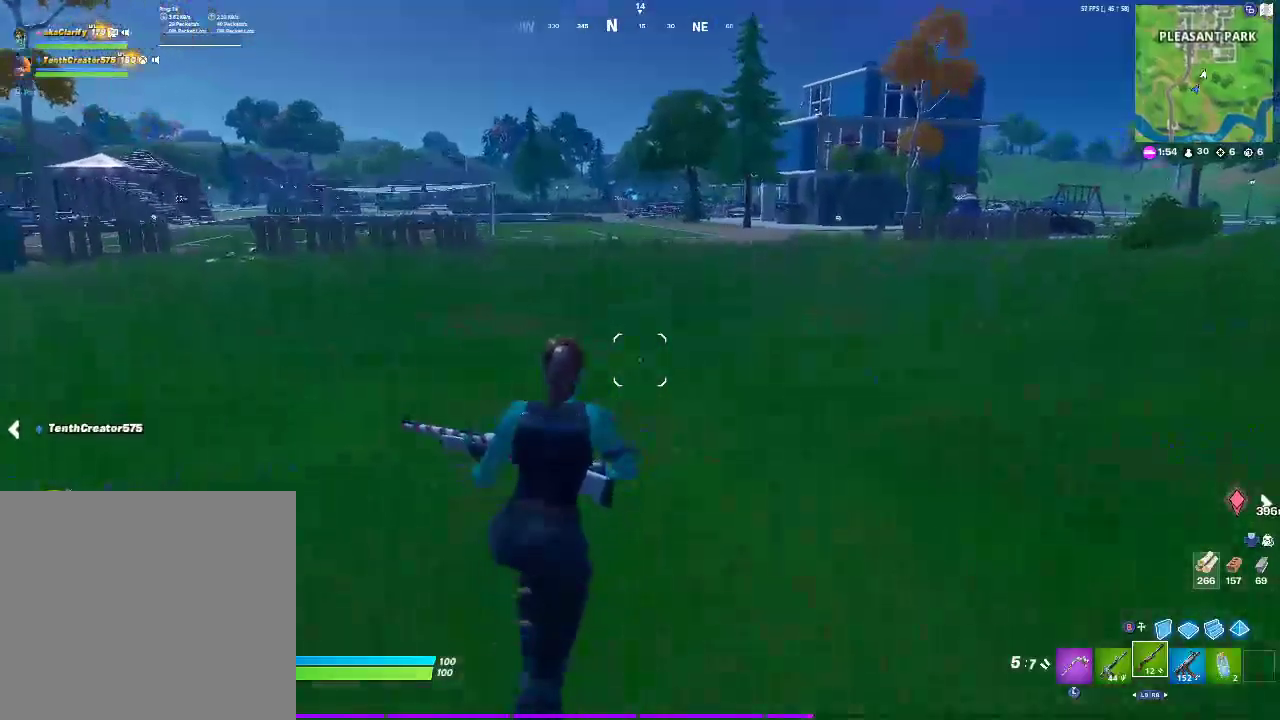
{"buttons": [], "left_stick": "up", "right_stick": "center", "events": []}
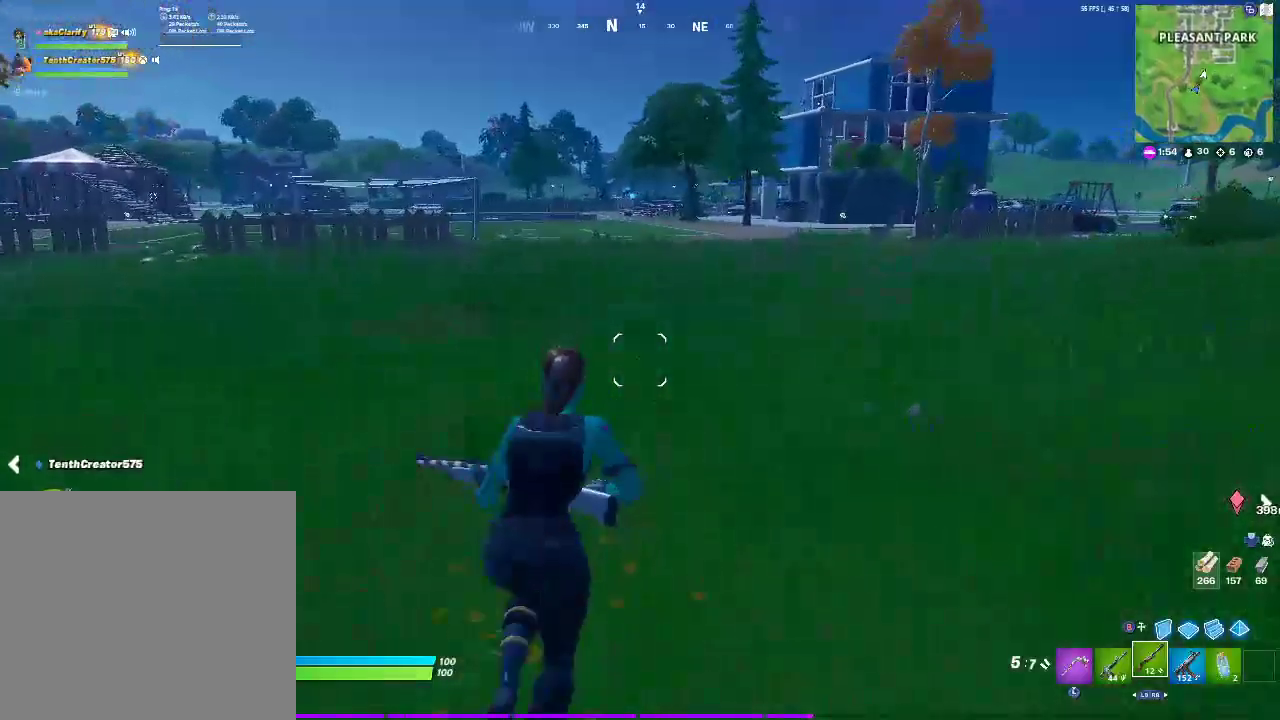
{"buttons": [], "left_stick": "up-right", "right_stick": "center", "events": [[283, "left_stick", "up-right"]]}
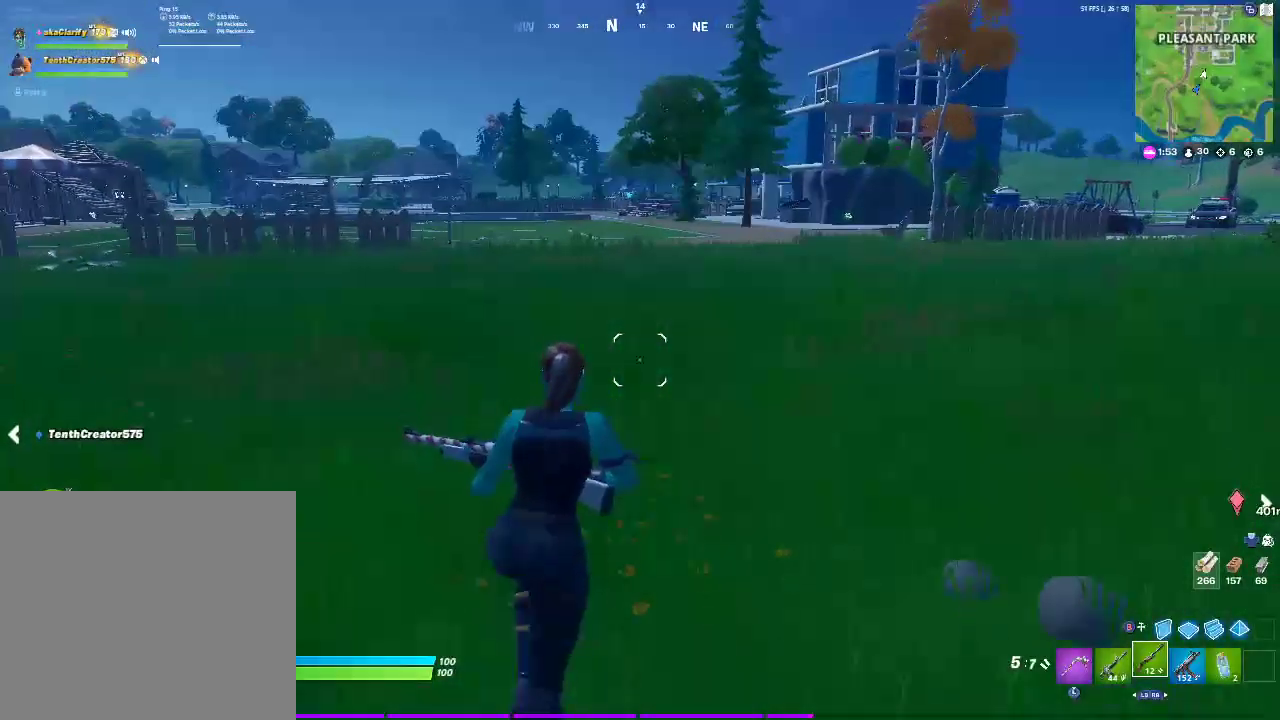
{"buttons": [], "left_stick": "up", "right_stick": "center", "events": [[250, "left_stick", "up"]]}
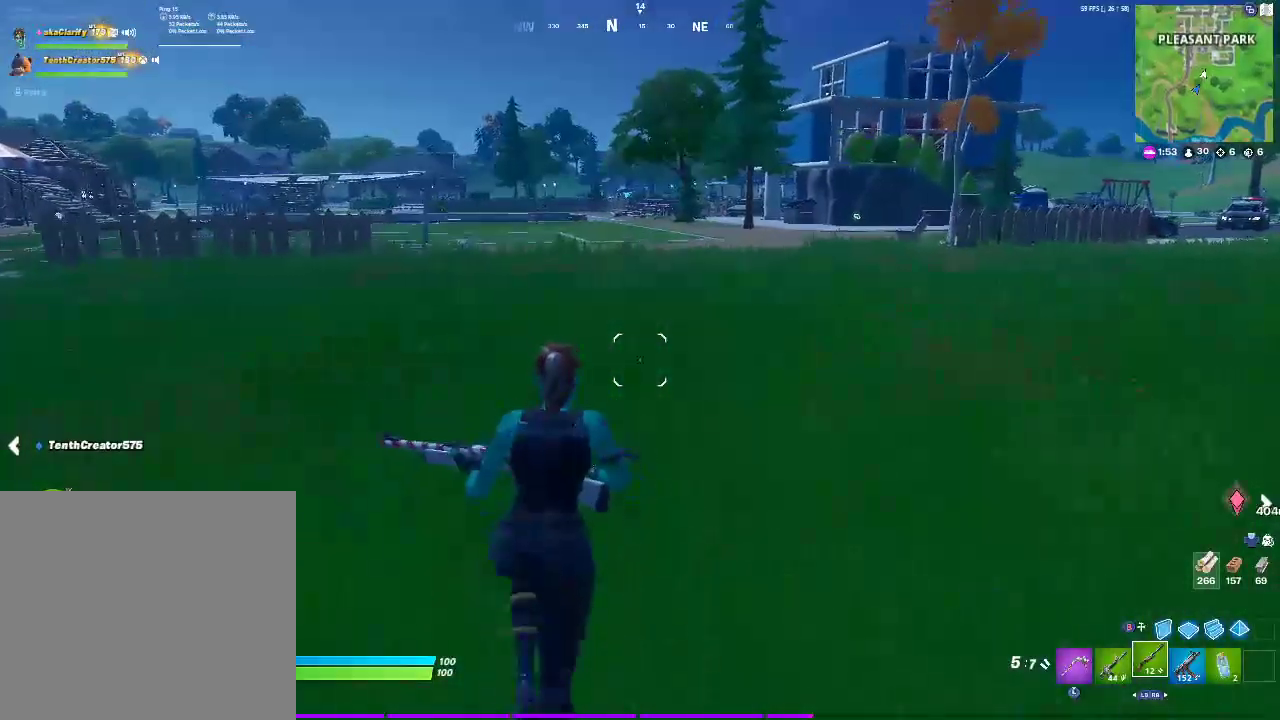
{"buttons": [], "left_stick": "up", "right_stick": "center", "events": []}
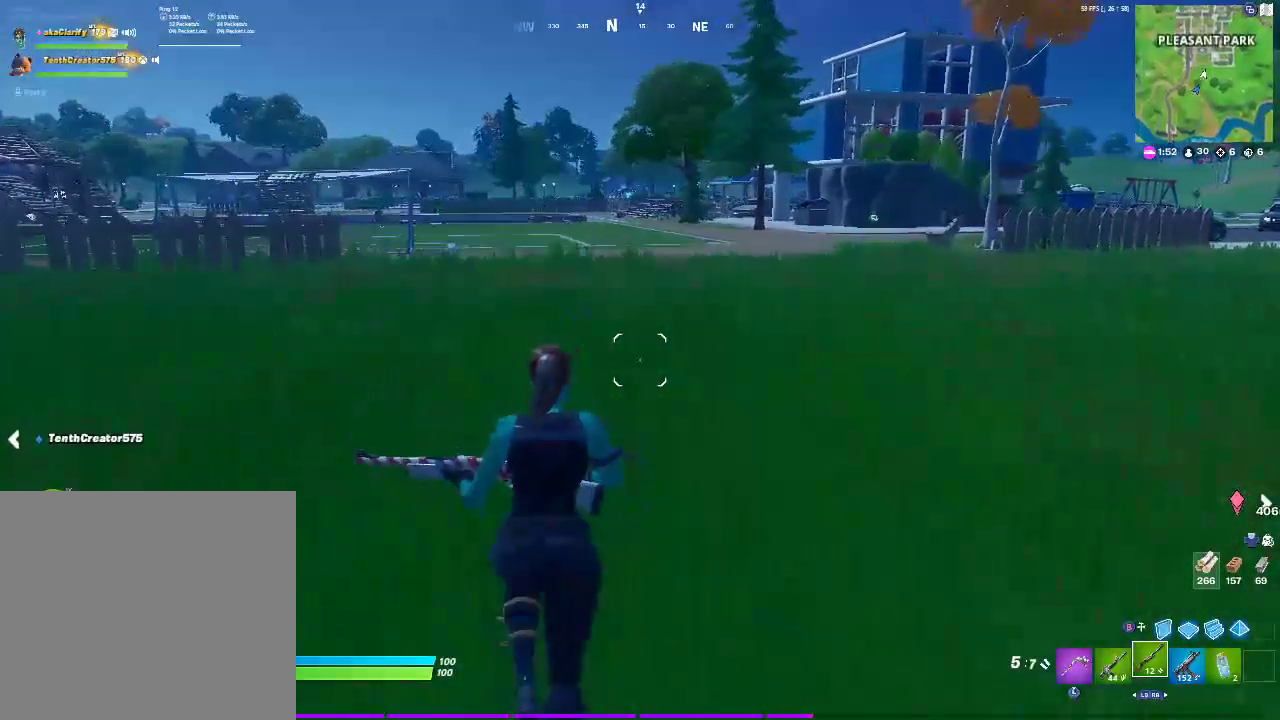
{"buttons": [], "left_stick": "up-right", "right_stick": "left", "events": [[417, "left_stick", "up-right"], [483, "right_stick", "left"]]}
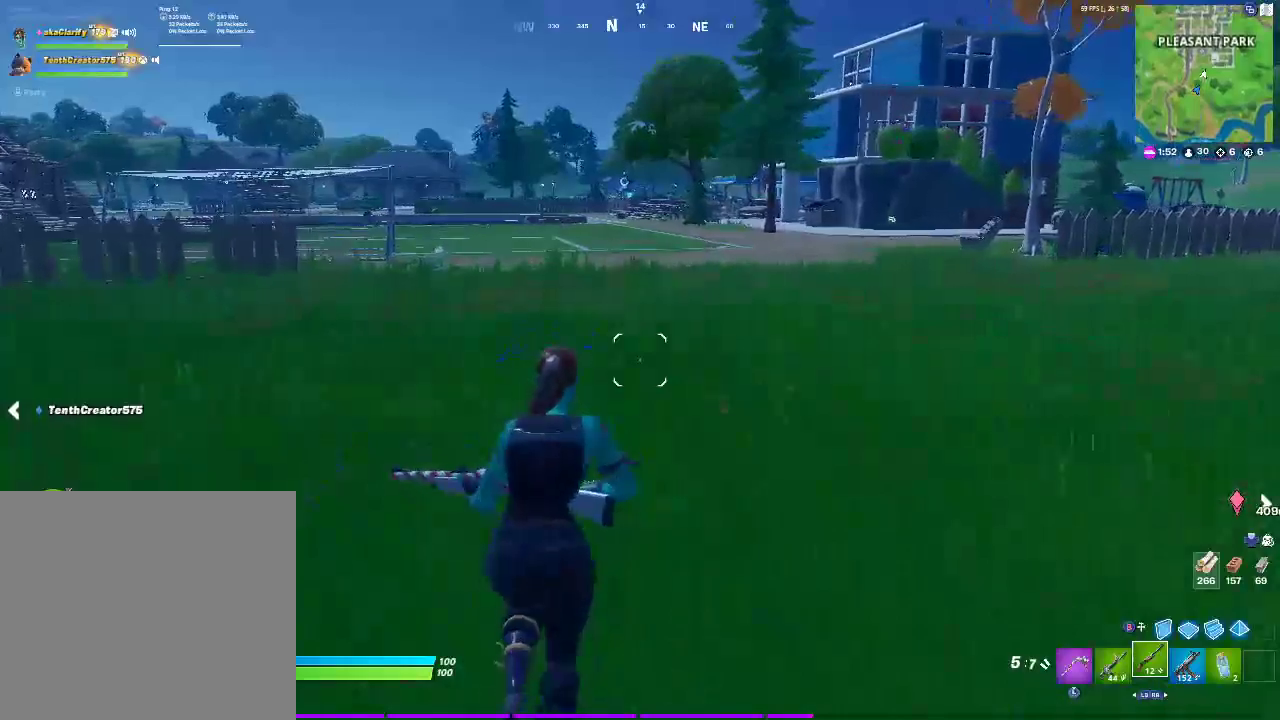
{"buttons": [], "left_stick": "up-right", "right_stick": "center", "events": [[100, "right_stick", "center"], [167, "CROSS", "down"], [283, "CROSS", "up"]]}
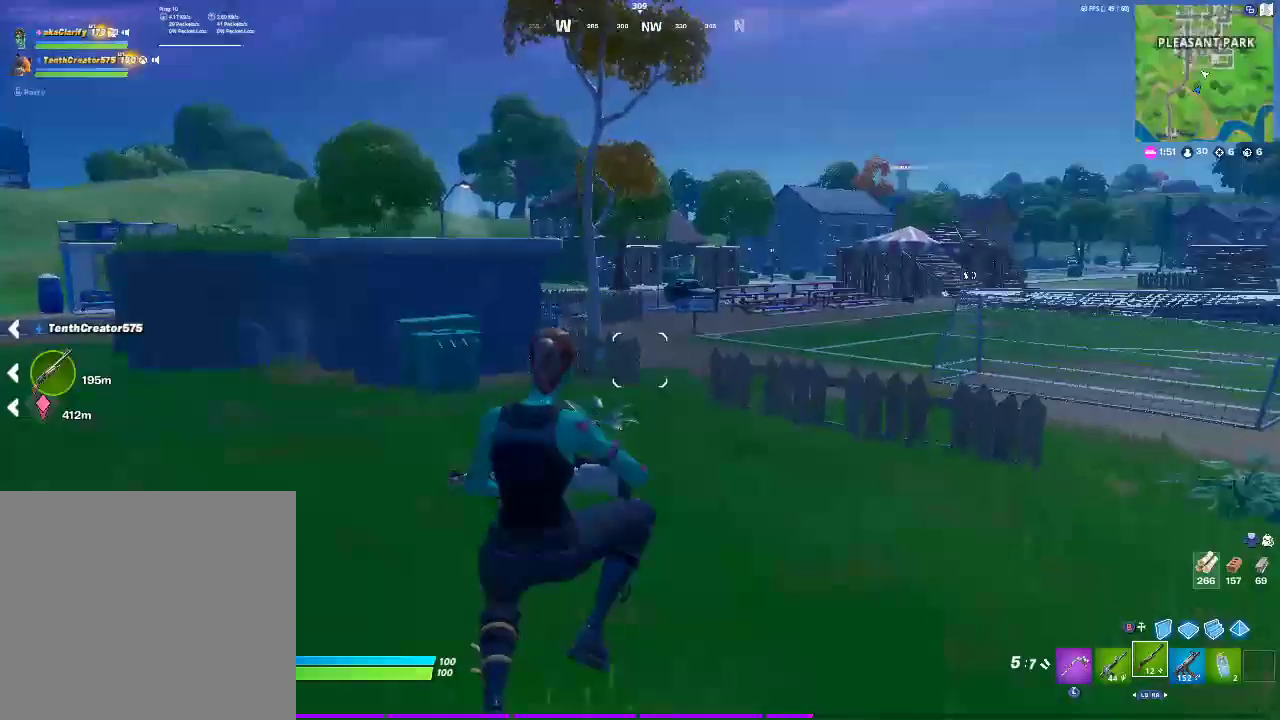
{"buttons": [], "left_stick": "up-right", "right_stick": "center", "events": []}
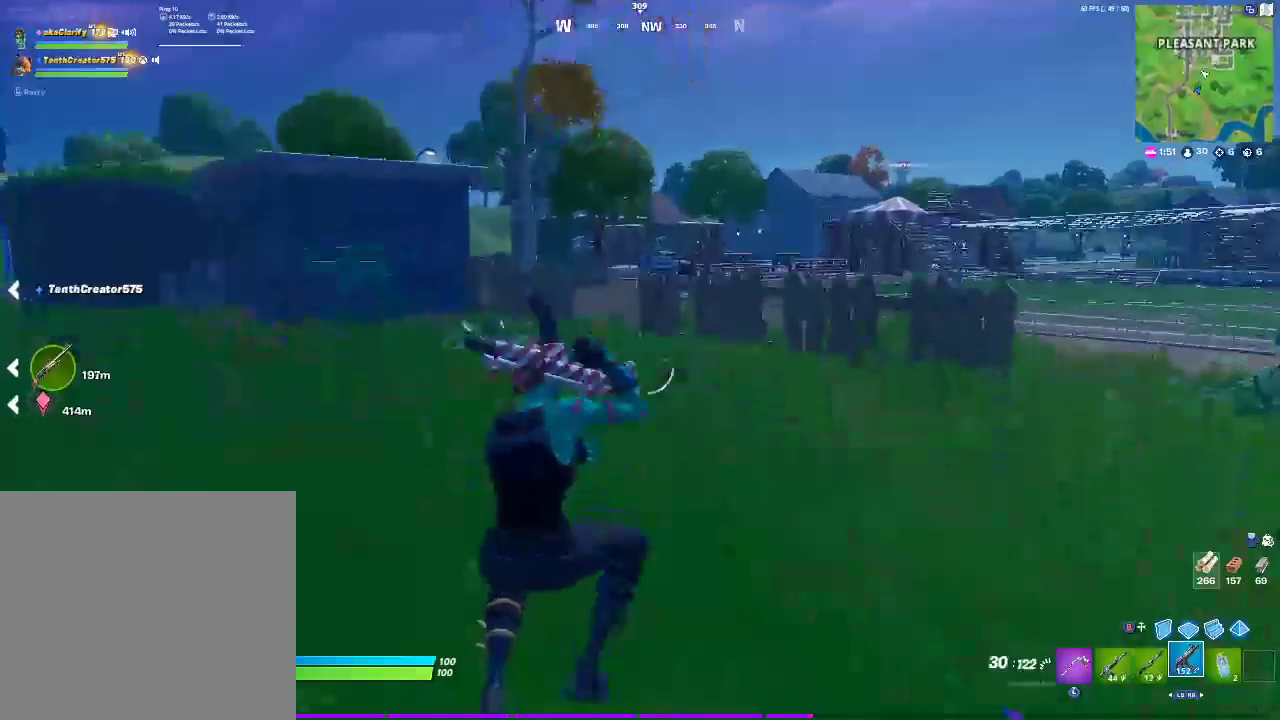
{"buttons": [], "left_stick": "up-right", "right_stick": "center", "events": []}
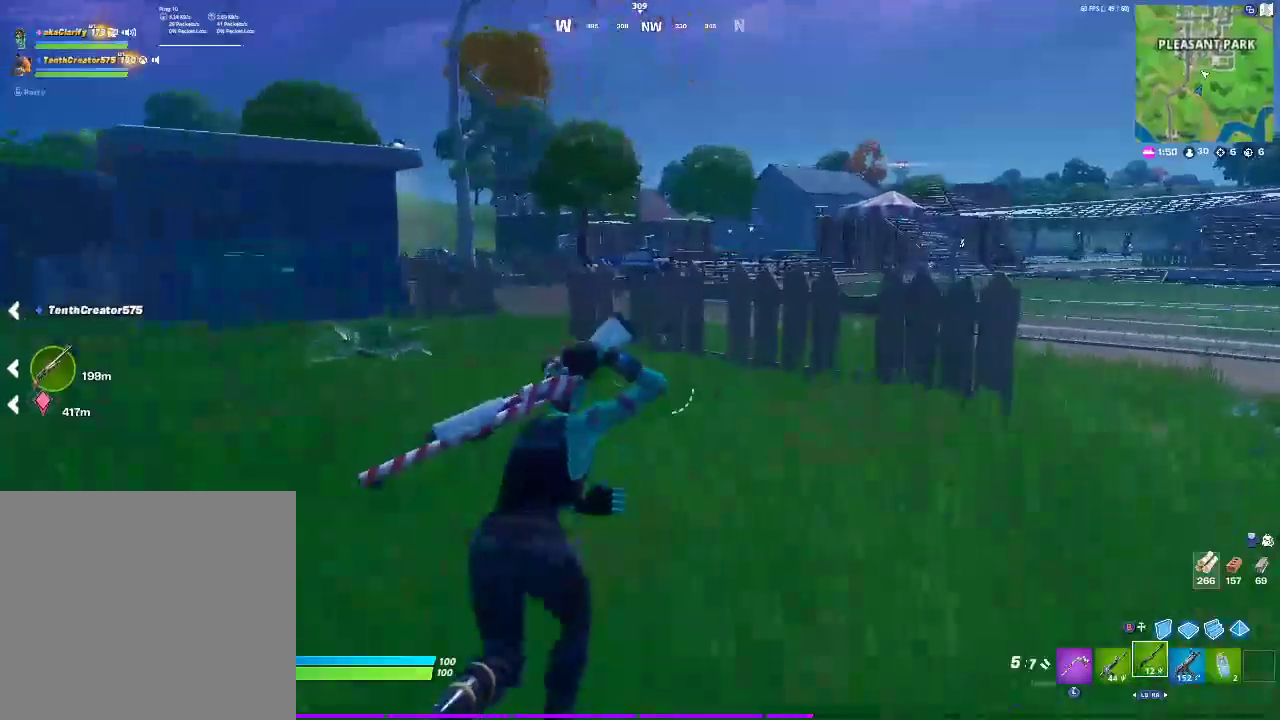
{"buttons": [], "left_stick": "up-right", "right_stick": "center", "events": [[100, "SQUARE", "down"], [267, "SQUARE", "up"]]}
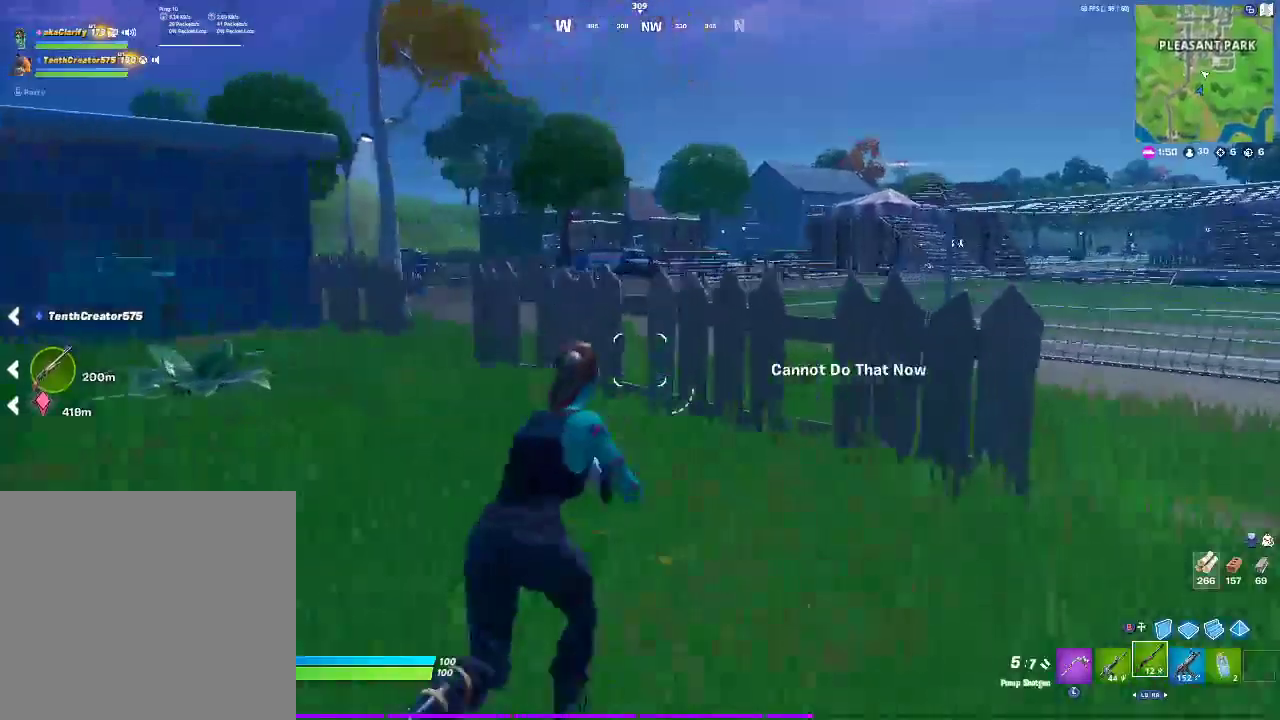
{"buttons": [], "left_stick": "up-right", "right_stick": "center", "events": [[17, "CROSS", "down"], [233, "CROSS", "up"]]}
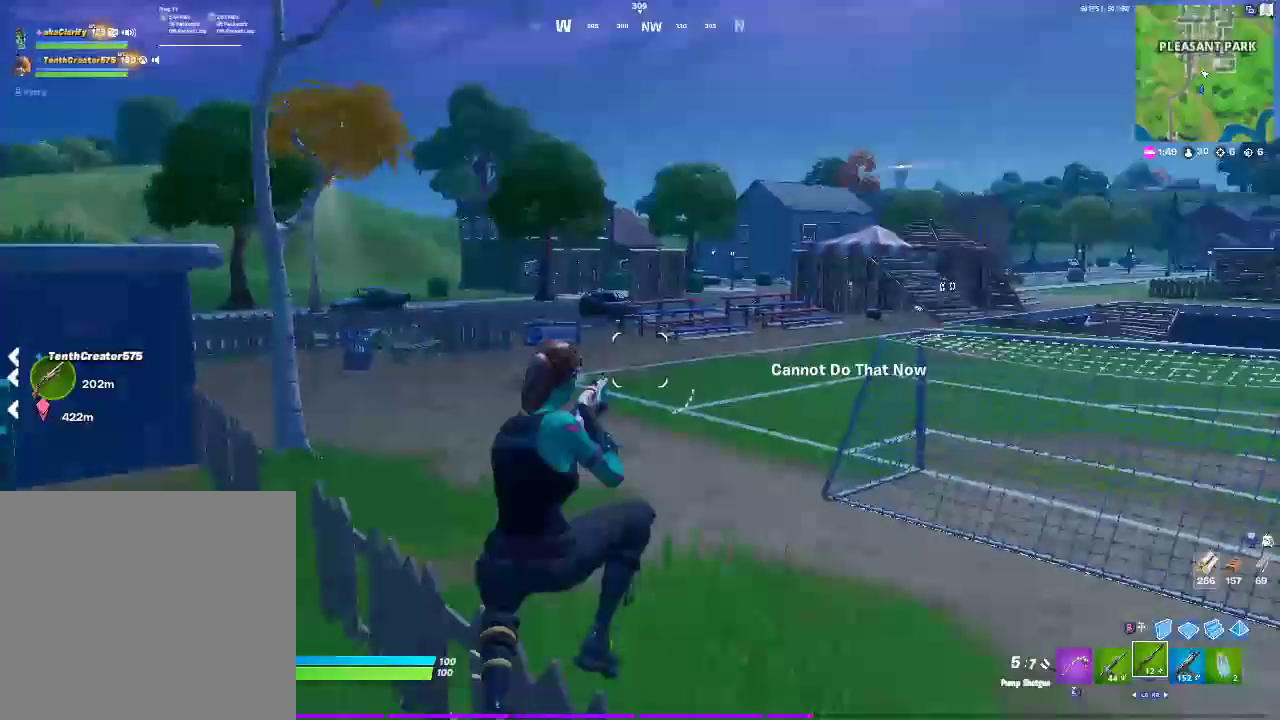
{"buttons": [], "left_stick": "up-right", "right_stick": "center", "events": []}
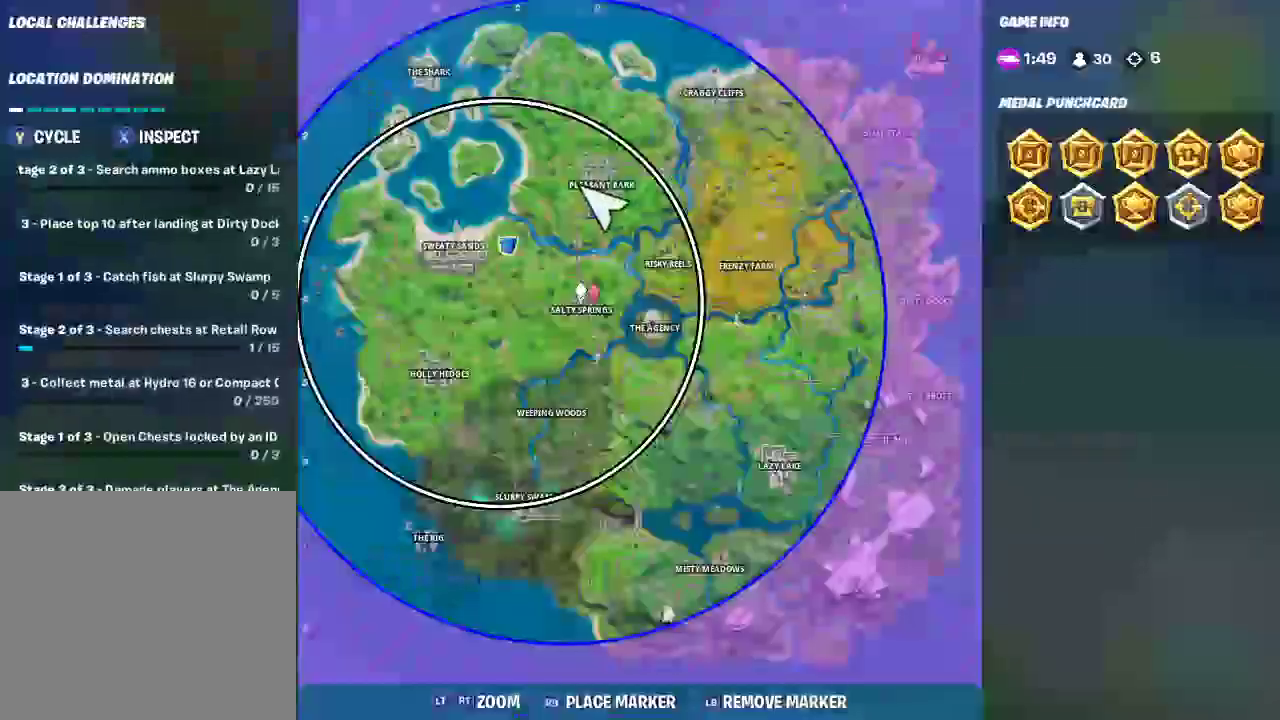
{"buttons": [], "left_stick": "up-right", "right_stick": "right", "events": [[467, "right_stick", "right"]]}
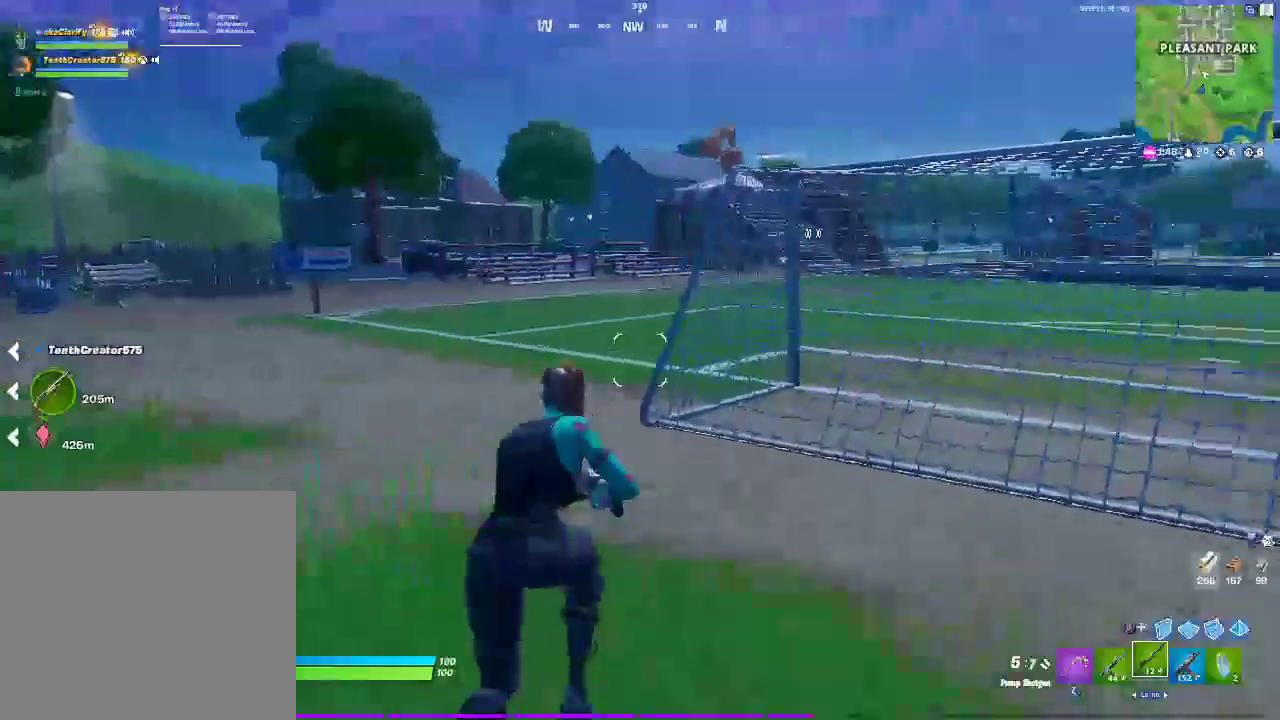
{"buttons": ["CROSS"], "left_stick": "up-right", "right_stick": "center", "events": [[133, "right_stick", "center"], [450, "CROSS", "down"]]}